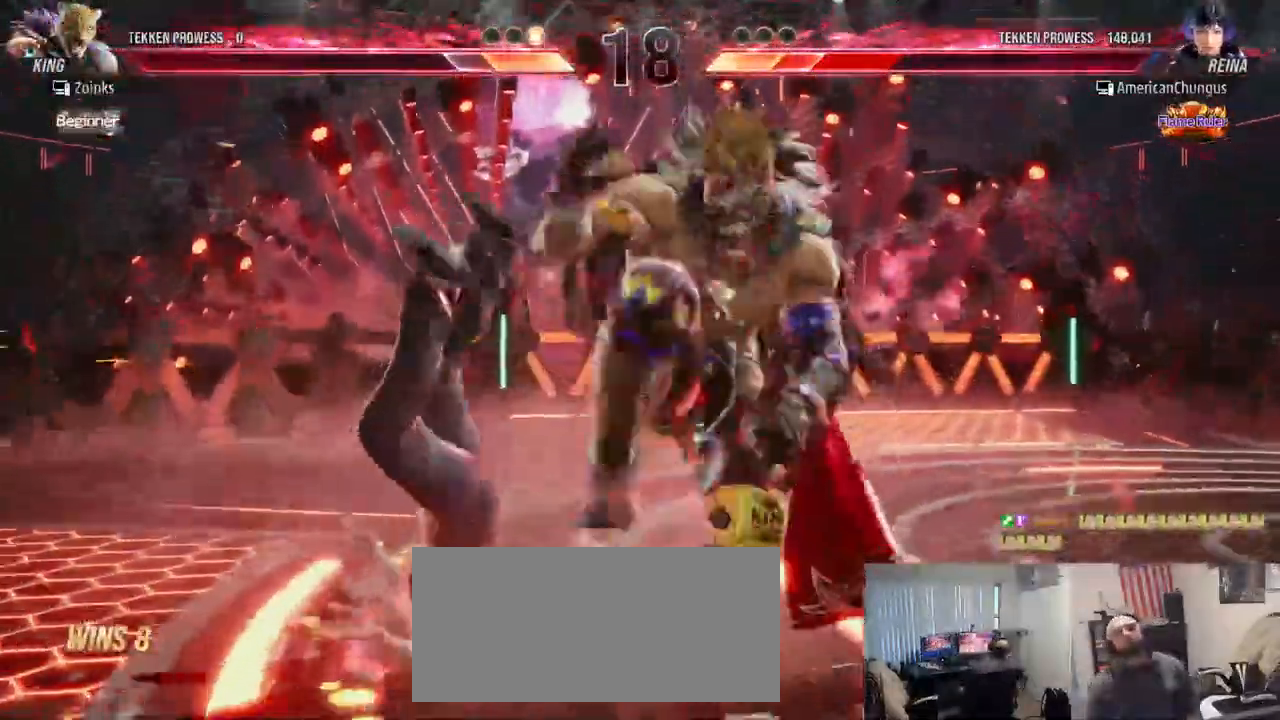
Gameplay with a controller (arcade stick); each line is a JSON object with the inputs held at the frame after it. "events" lists button and stick changes between this image and that frame as [ms after this image, input, new state], when the widget could be followed in between. Not read: L3 R3.
{"buttons": [], "left_stick": "left", "events": [[417, "left_stick", "left"]]}
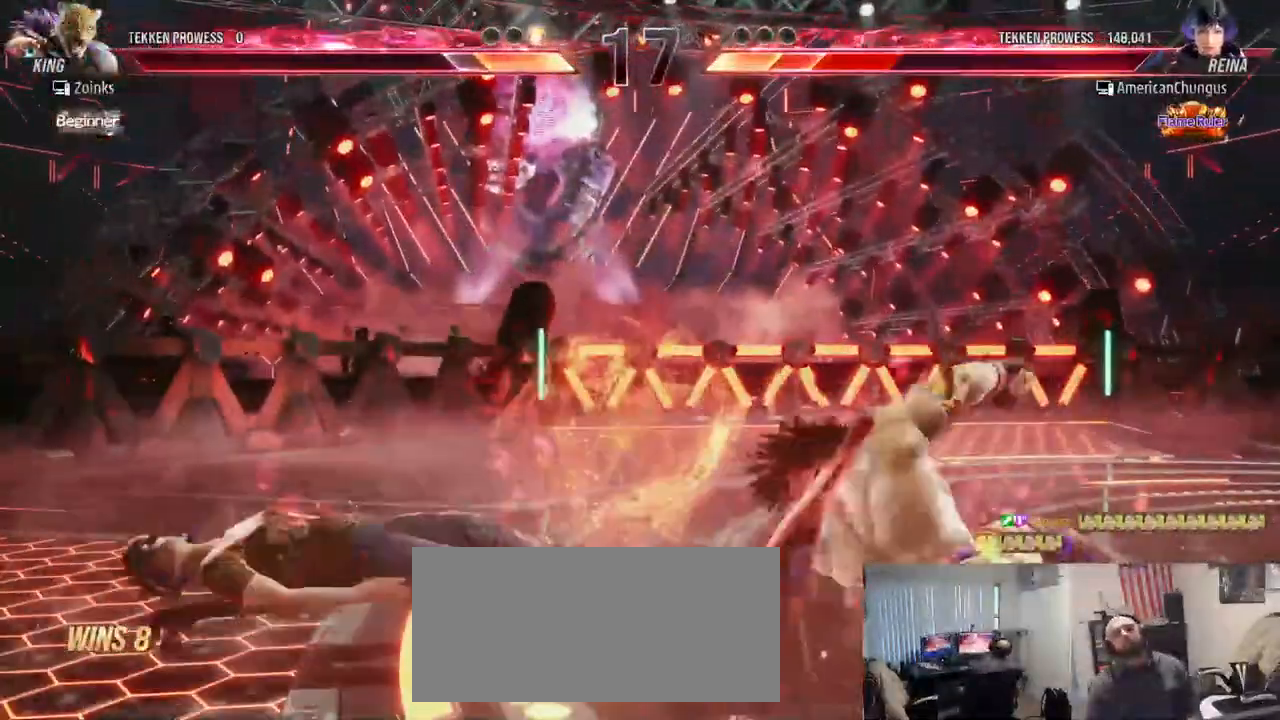
{"buttons": [], "left_stick": "left", "events": [[150, "SQUARE", "down"], [200, "SQUARE", "up"]]}
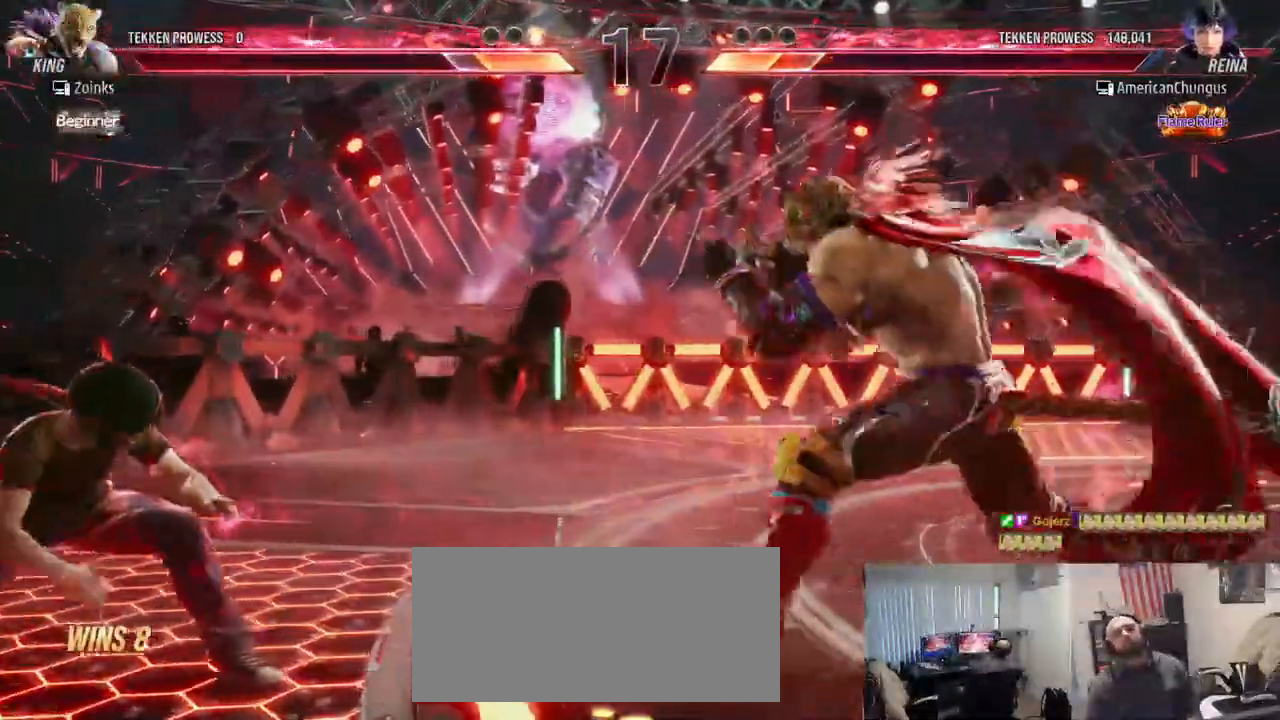
{"buttons": [], "left_stick": "left", "events": [[117, "left_stick", "center"], [217, "left_stick", "left"]]}
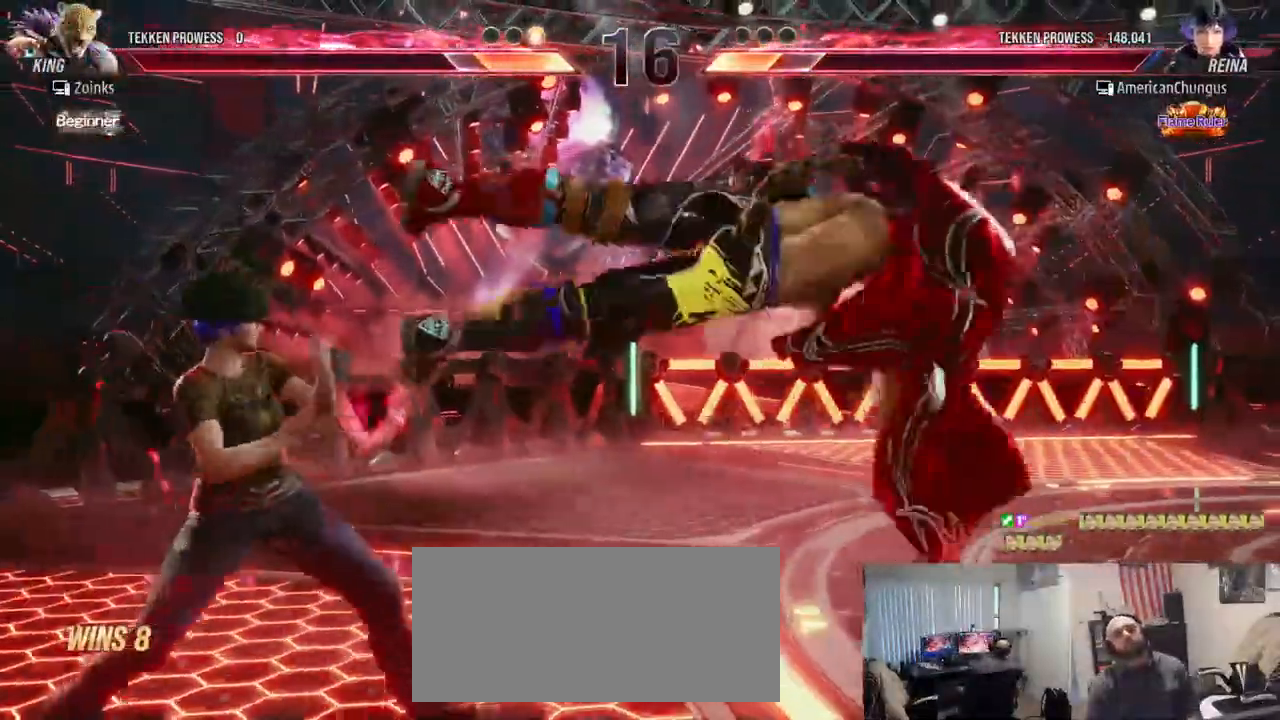
{"buttons": [], "left_stick": "center", "events": [[217, "left_stick", "center"]]}